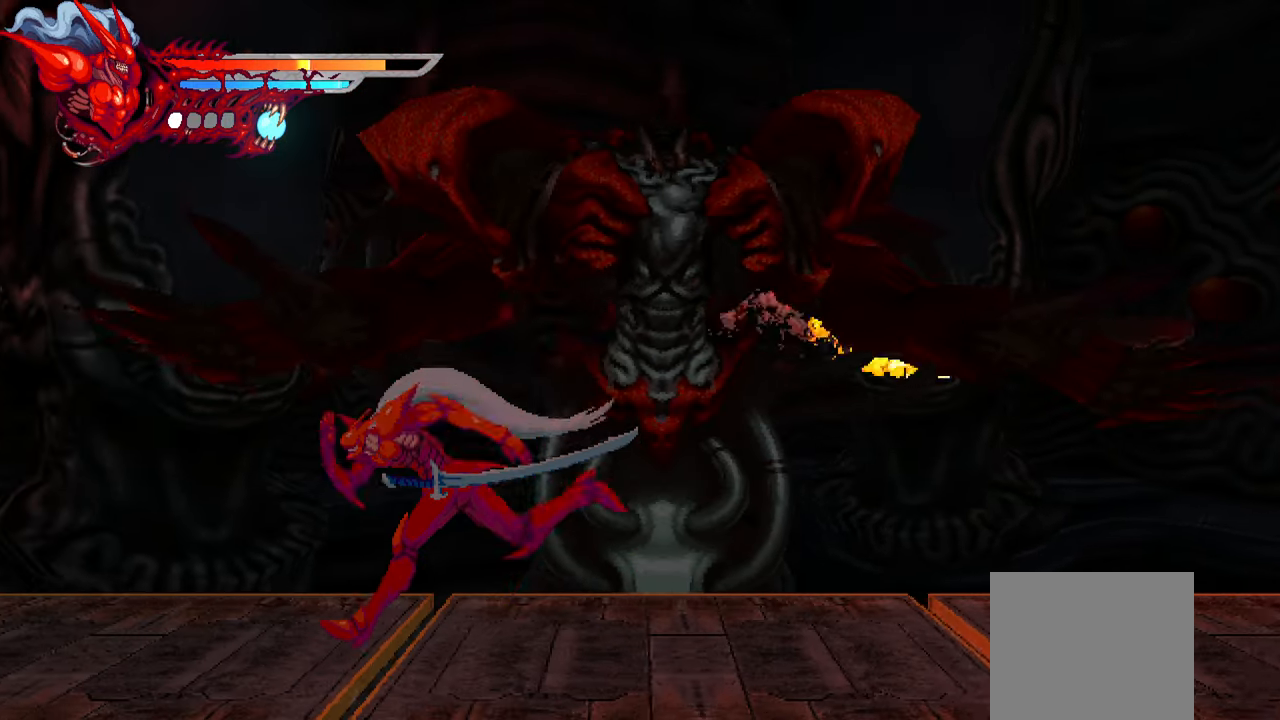
Gameplay with a controller (PlayStation layout); each line is a JSON object with the inputs held at the frame after it. "events" lists button and stick changes between this image and that frame as [ms after this image, input, new state], when the widget could be followed in between. Not read: left_stick.
{"buttons": ["L2", "DPAD_LEFT"], "right_stick": "center", "events": []}
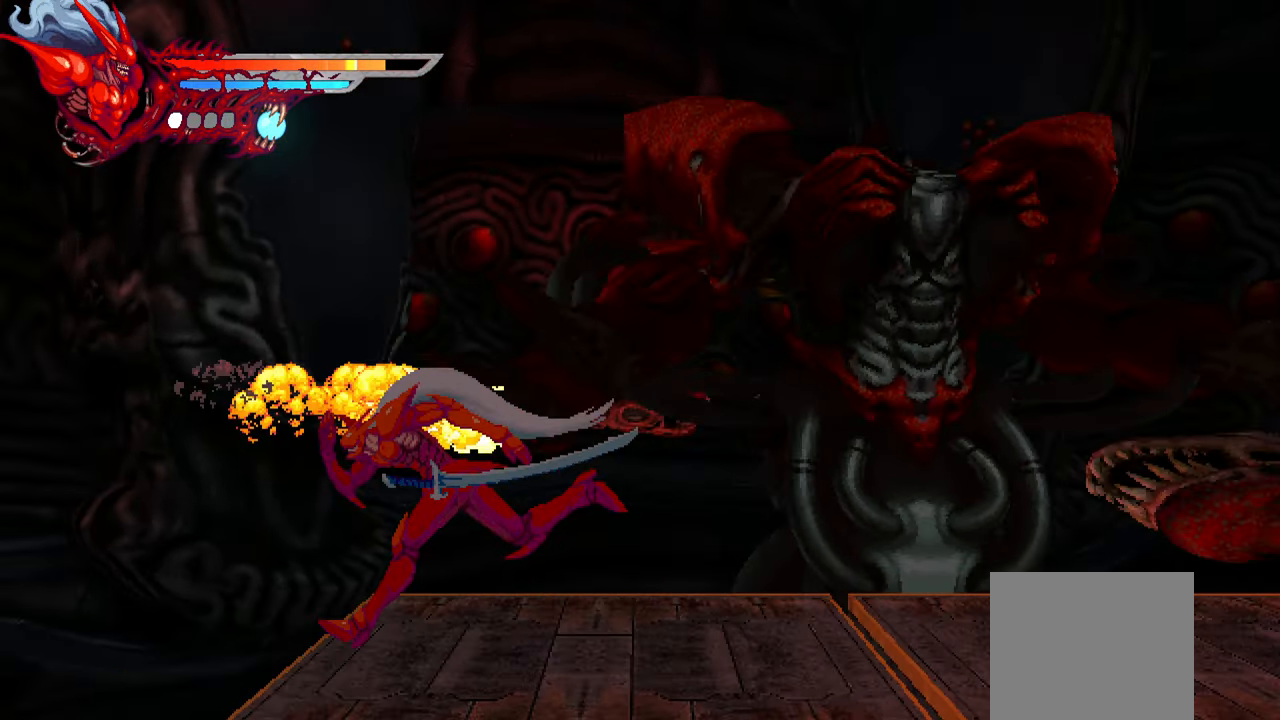
{"buttons": ["L2", "DPAD_DOWN"], "right_stick": "center", "events": [[300, "DPAD_LEFT", "up"], [383, "DPAD_DOWN", "down"]]}
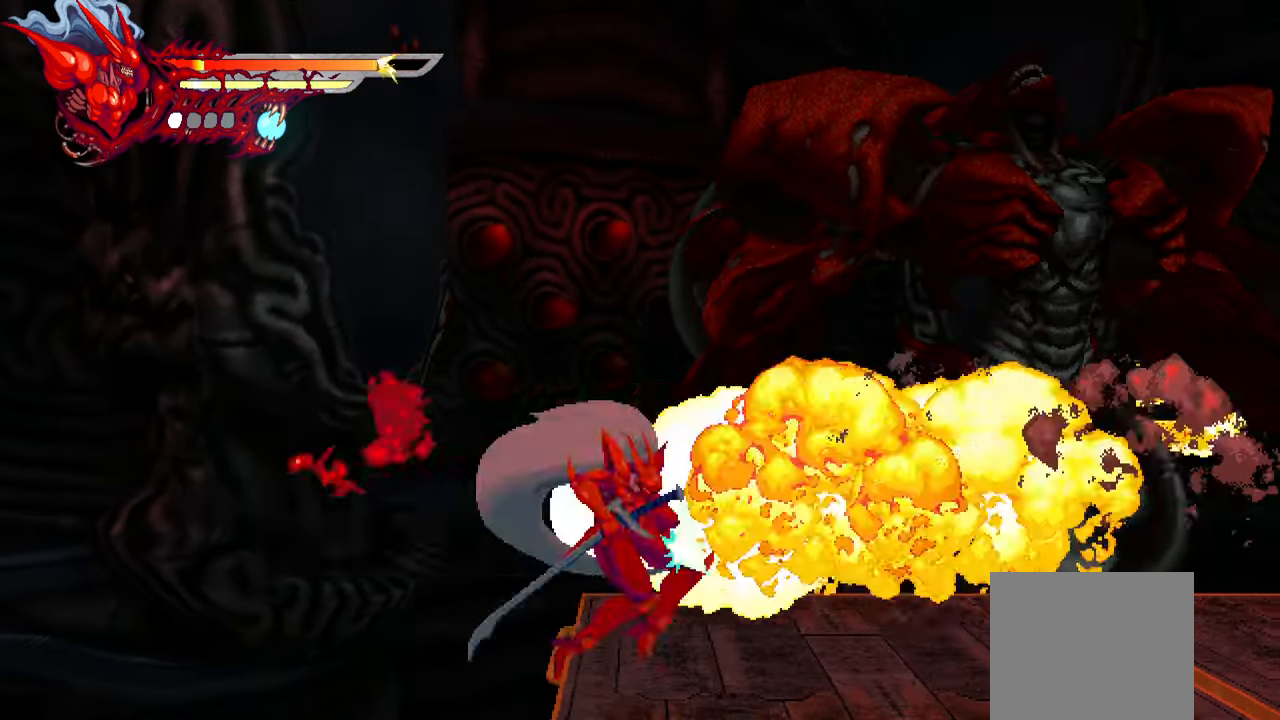
{"buttons": ["L2"], "right_stick": "center", "events": [[400, "DPAD_DOWN", "up"]]}
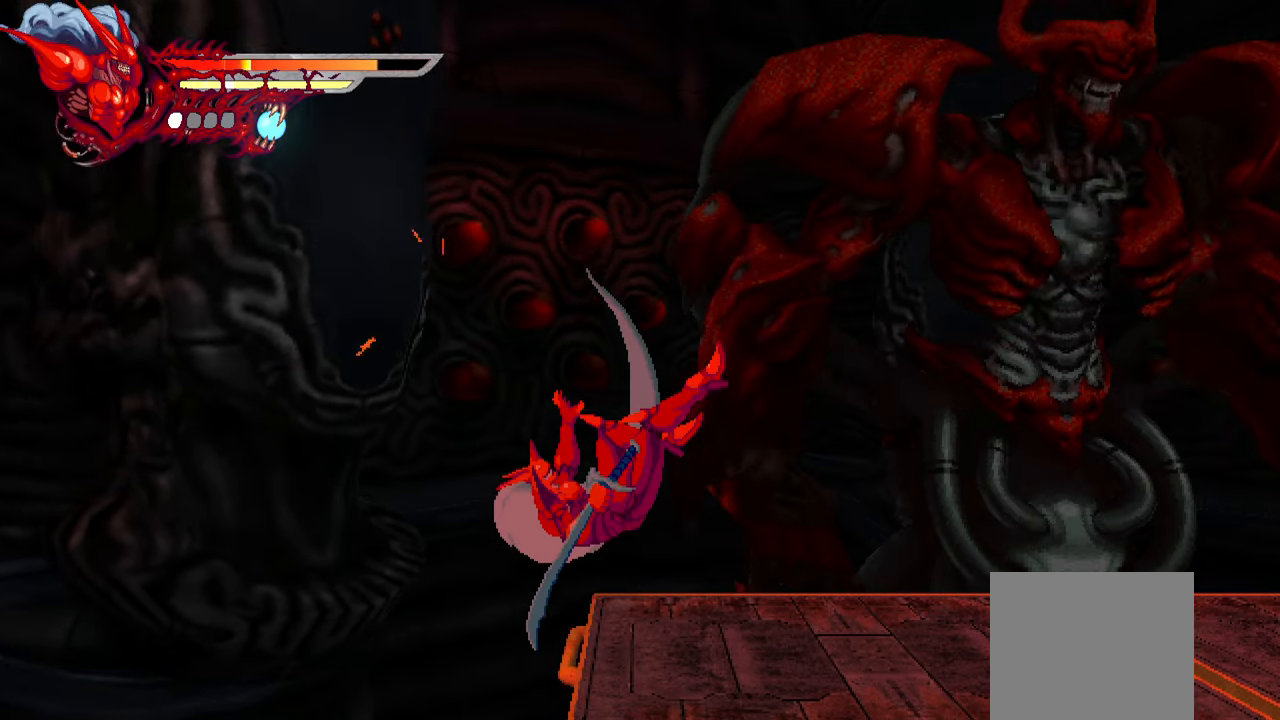
{"buttons": ["DPAD_RIGHT"], "right_stick": "center", "events": [[67, "L2", "up"], [234, "DPAD_RIGHT", "down"]]}
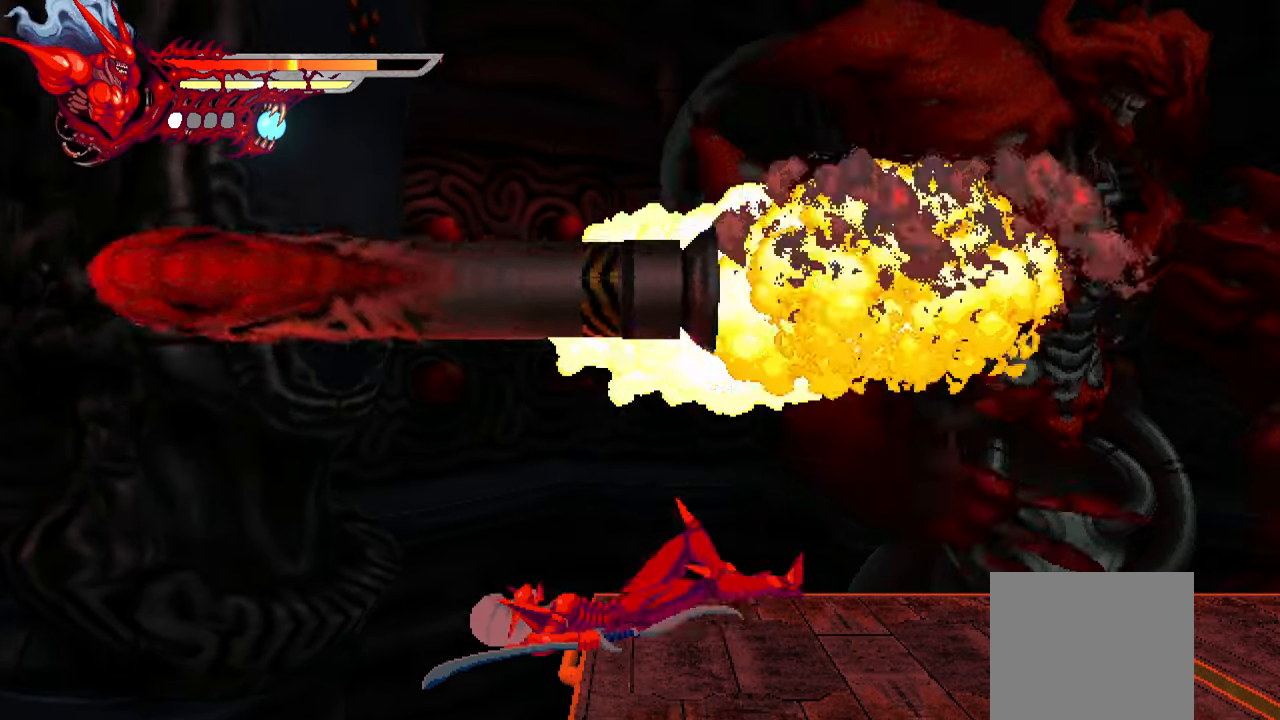
{"buttons": [], "right_stick": "center", "events": [[100, "DPAD_RIGHT", "up"]]}
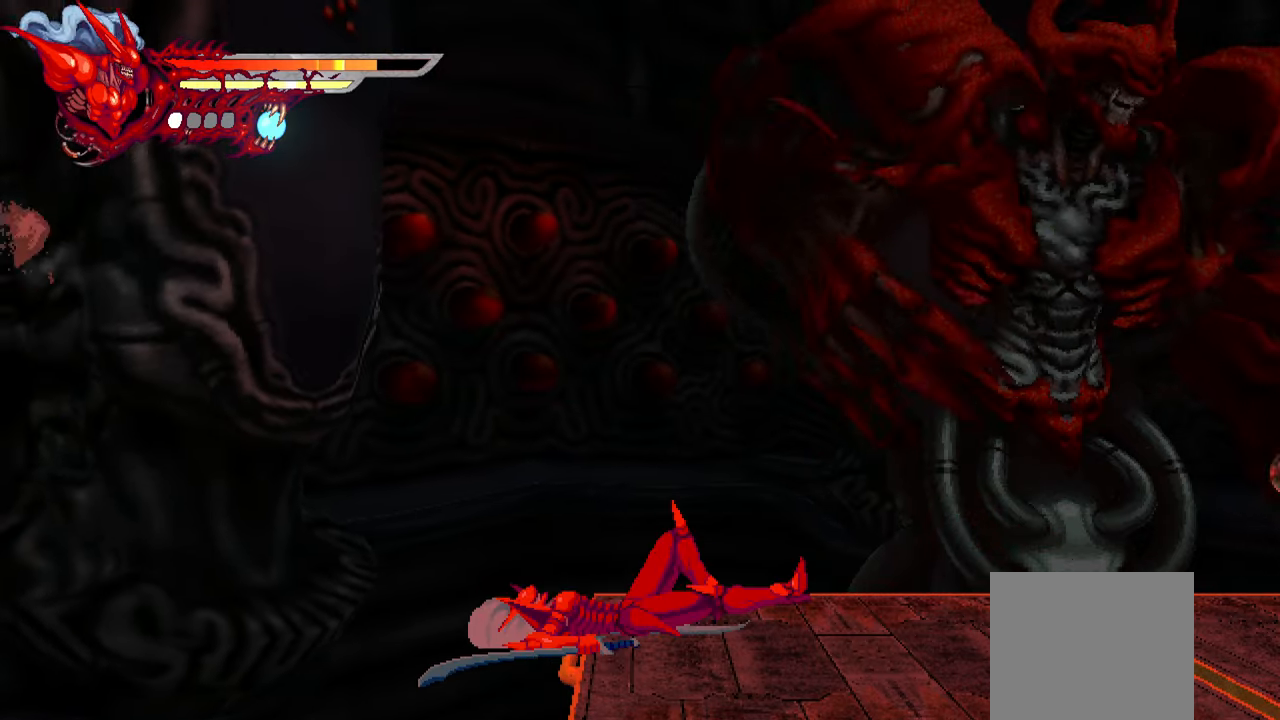
{"buttons": [], "right_stick": "center", "events": []}
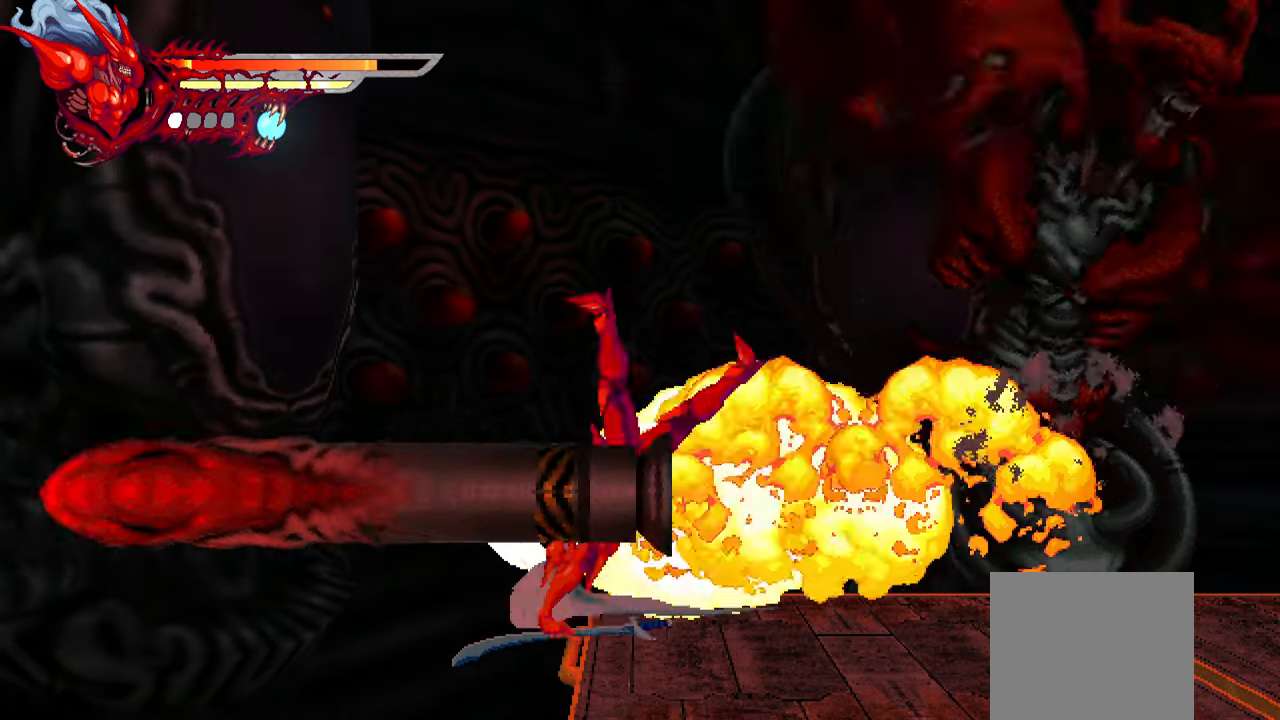
{"buttons": [], "right_stick": "center", "events": [[184, "R1", "down"], [317, "R1", "up"]]}
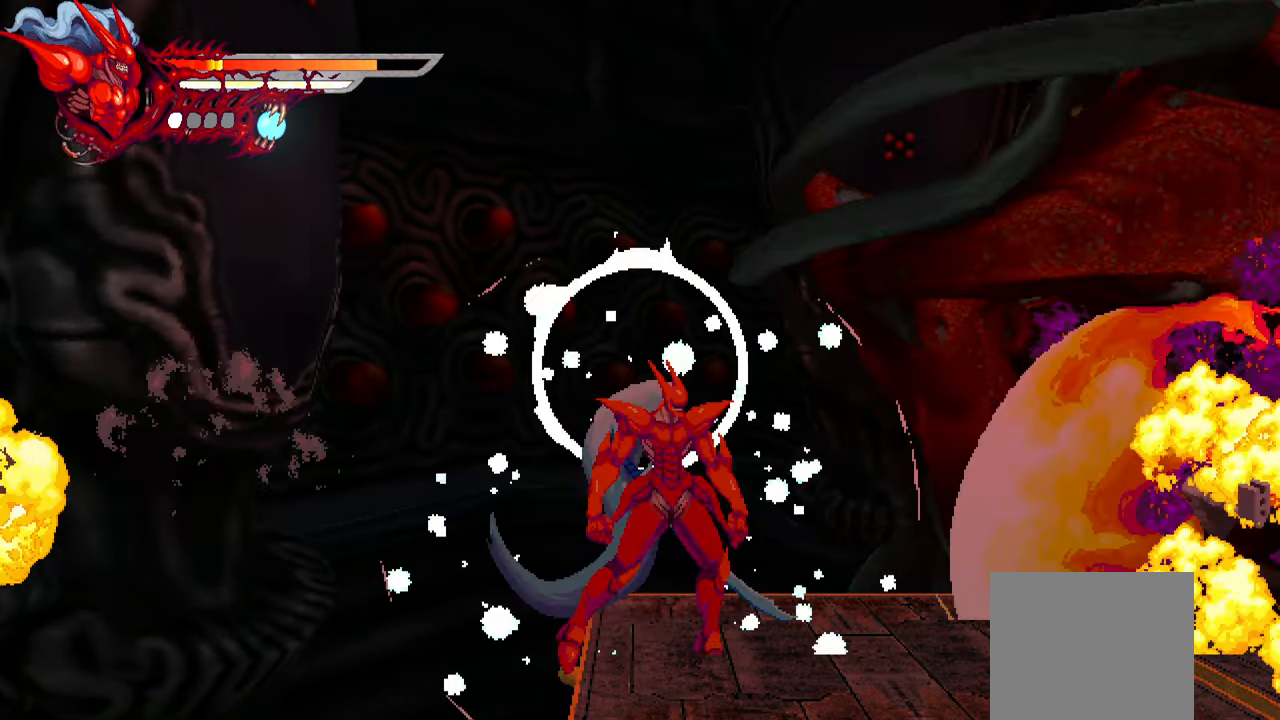
{"buttons": [], "right_stick": "center", "events": []}
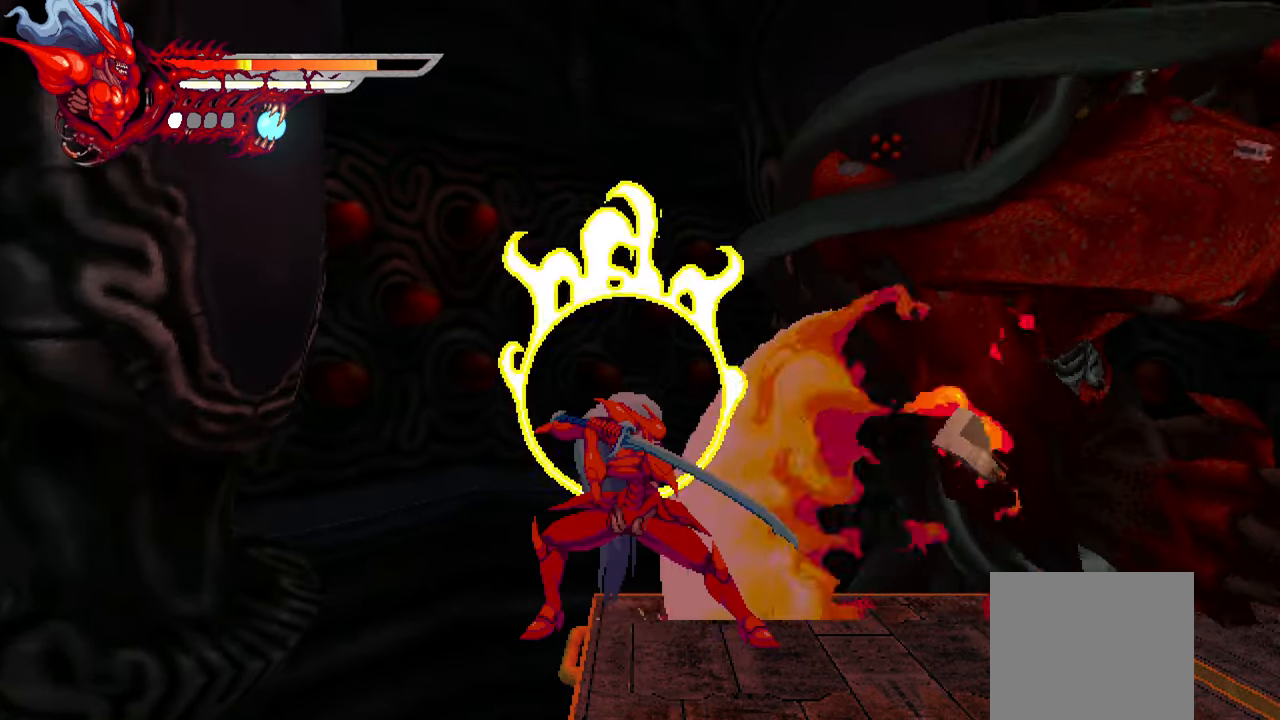
{"buttons": ["DPAD_RIGHT"], "right_stick": "center", "events": [[17, "DPAD_RIGHT", "down"]]}
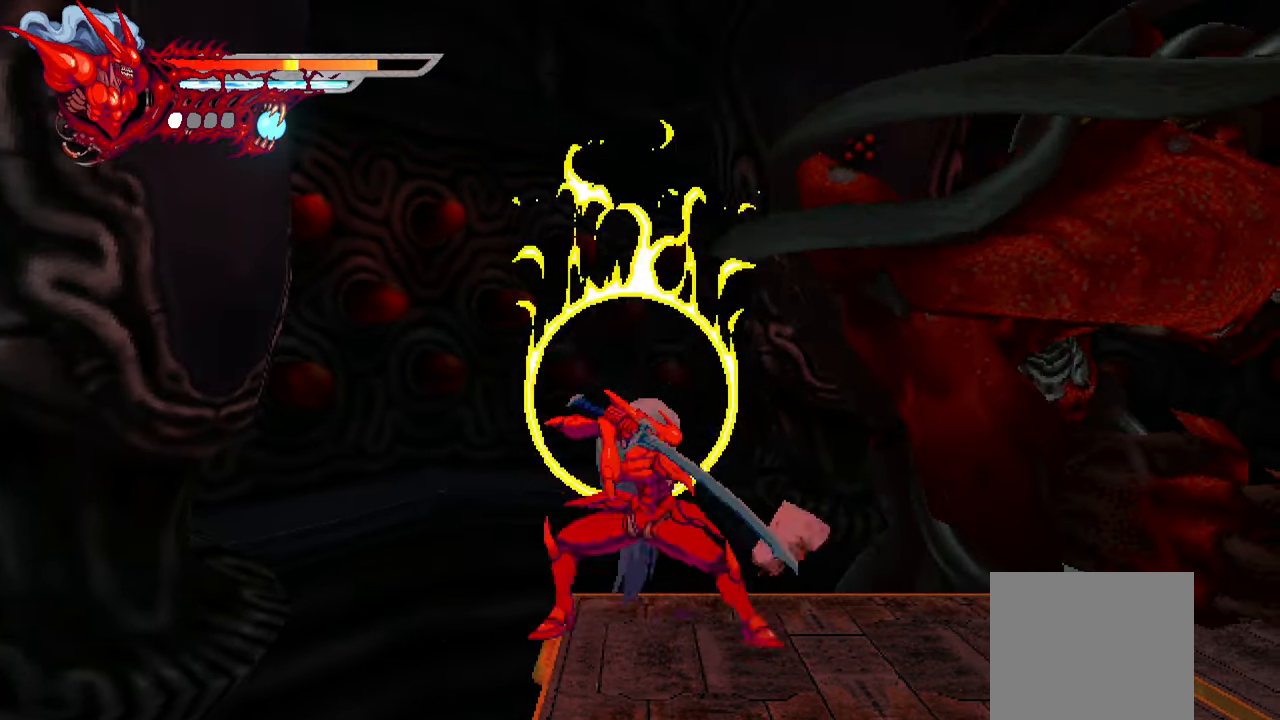
{"buttons": ["DPAD_RIGHT"], "right_stick": "center", "events": [[184, "L1", "down"], [317, "CROSS", "down"], [317, "L1", "up"], [467, "CROSS", "up"]]}
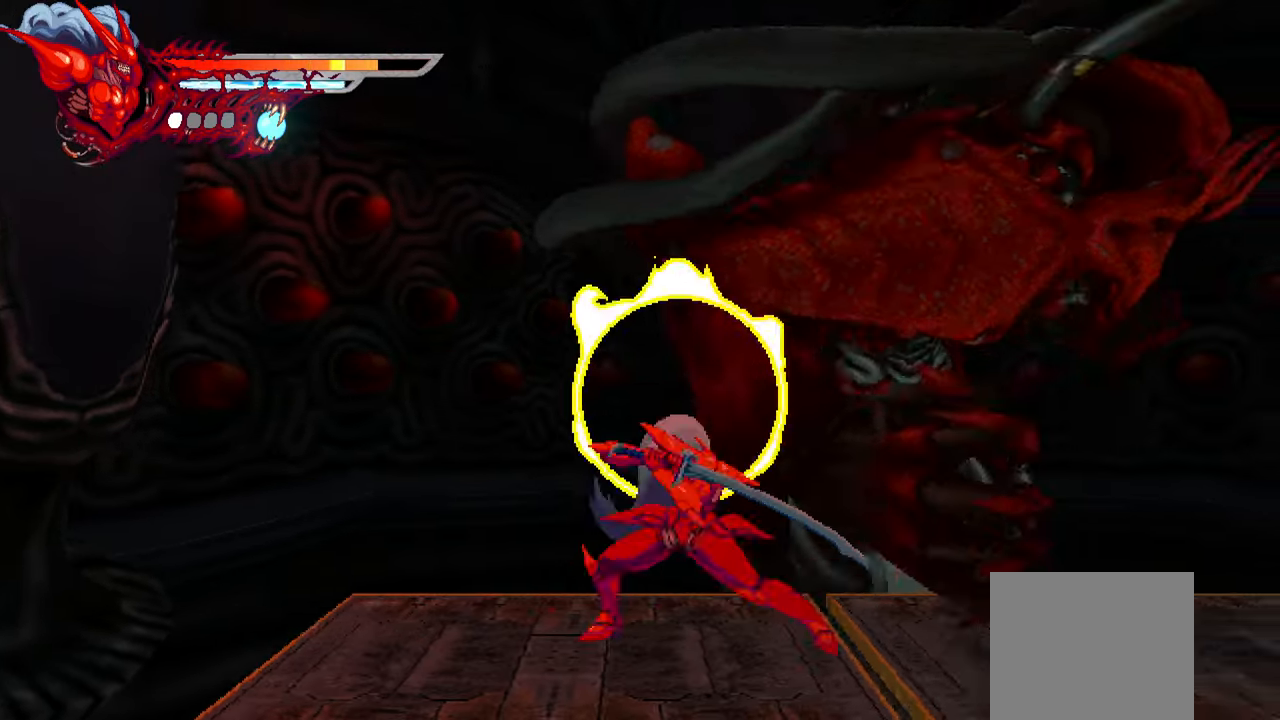
{"buttons": ["SQUARE"], "right_stick": "center", "events": [[67, "SQUARE", "down"], [150, "SQUARE", "up"], [217, "SQUARE", "down"], [284, "SQUARE", "up"], [350, "SQUARE", "down"], [383, "DPAD_RIGHT", "up"], [400, "SQUARE", "up"], [466, "SQUARE", "down"]]}
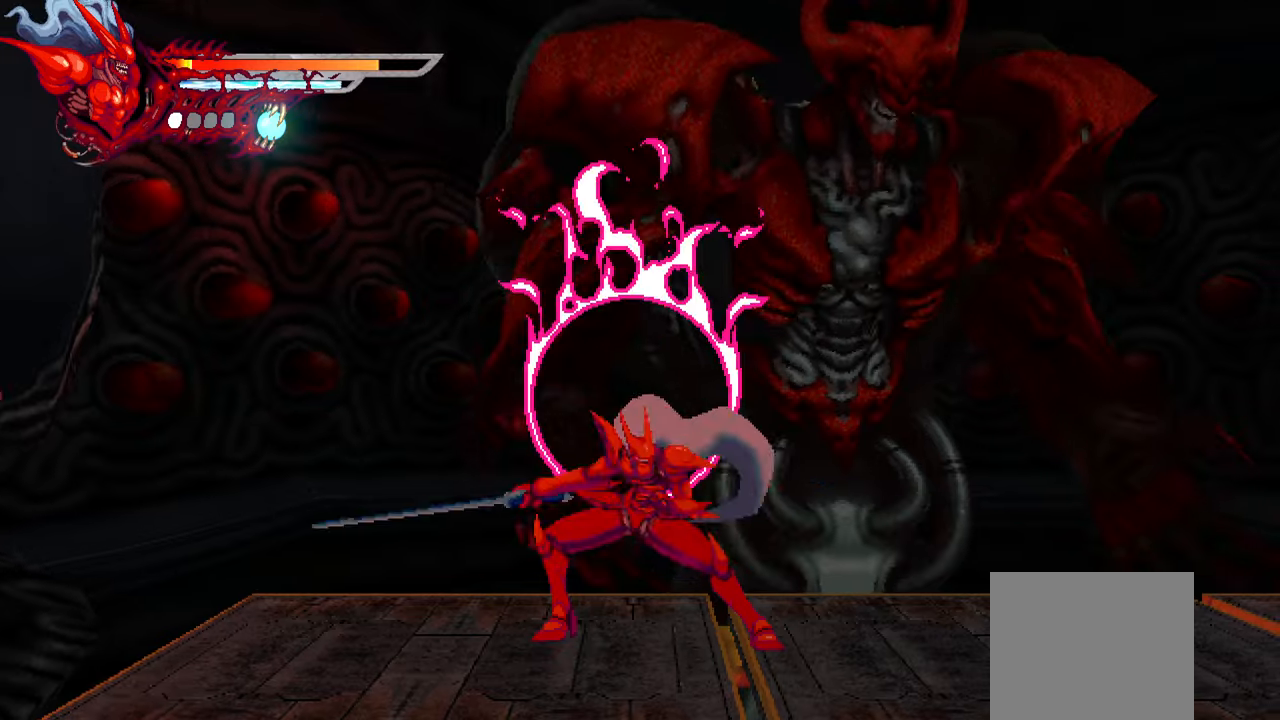
{"buttons": ["DPAD_LEFT"], "right_stick": "center", "events": [[16, "DPAD_LEFT", "down"], [16, "SQUARE", "up"], [100, "L1", "down"], [366, "L1", "up"]]}
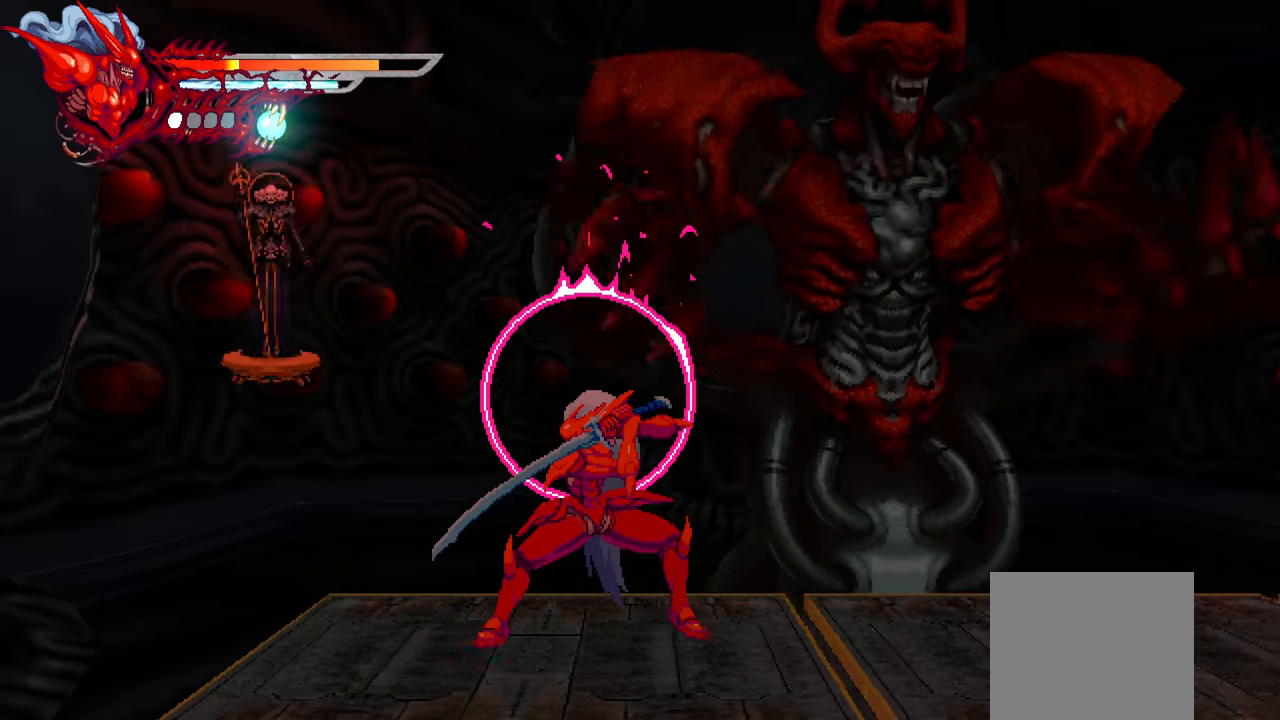
{"buttons": [], "right_stick": "center", "events": [[66, "L1", "down"], [400, "L1", "up"], [416, "DPAD_LEFT", "up"]]}
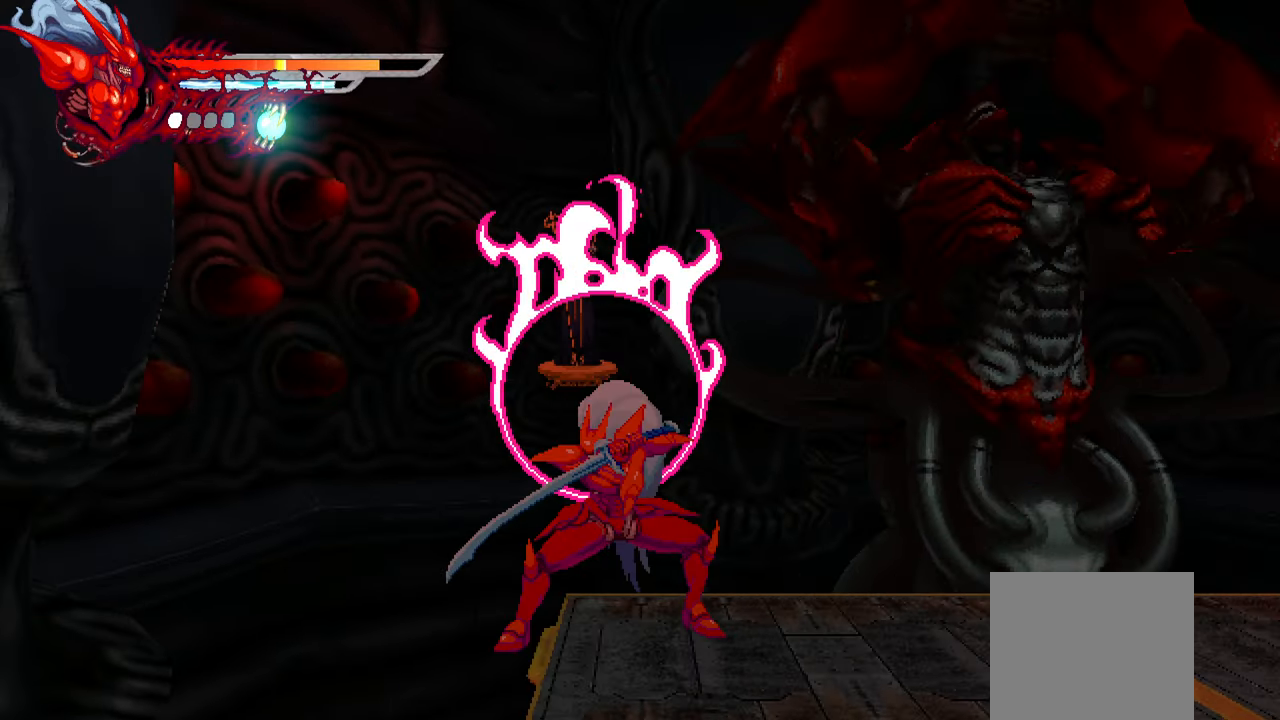
{"buttons": [], "right_stick": "center", "events": []}
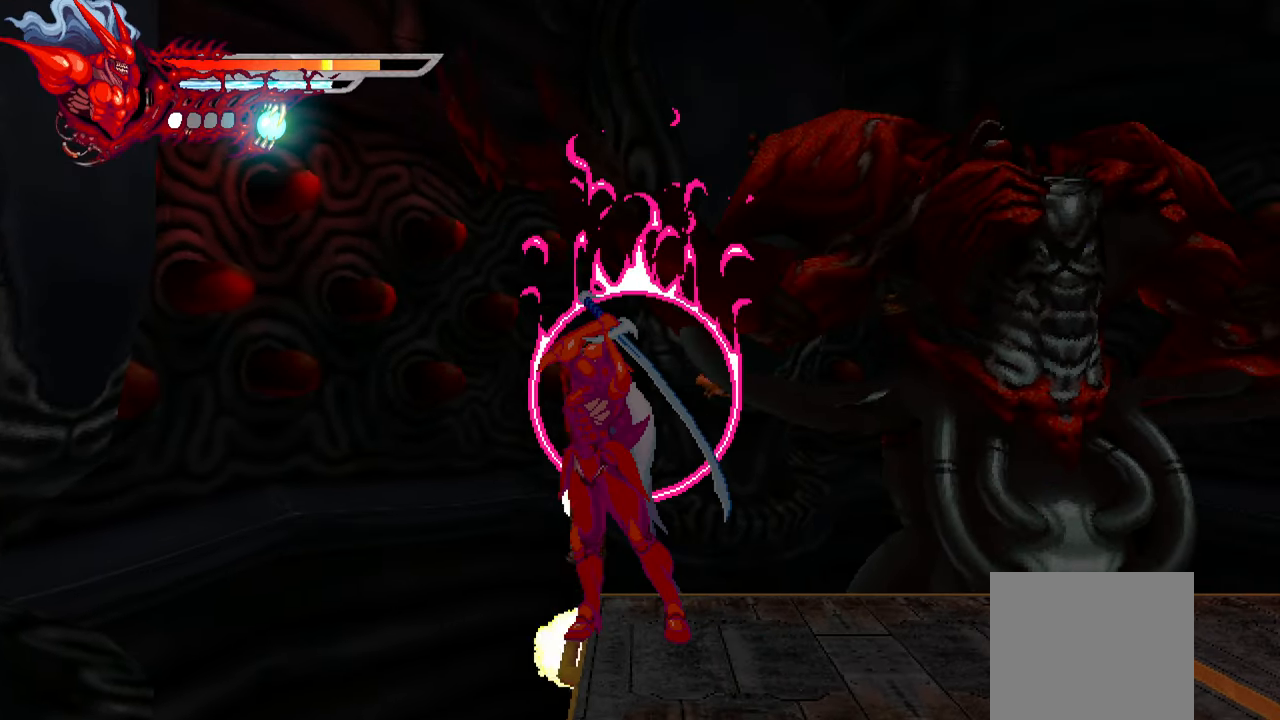
{"buttons": ["DPAD_RIGHT"], "right_stick": "center", "events": [[66, "DPAD_RIGHT", "down"], [200, "CROSS", "down"], [383, "CROSS", "up"]]}
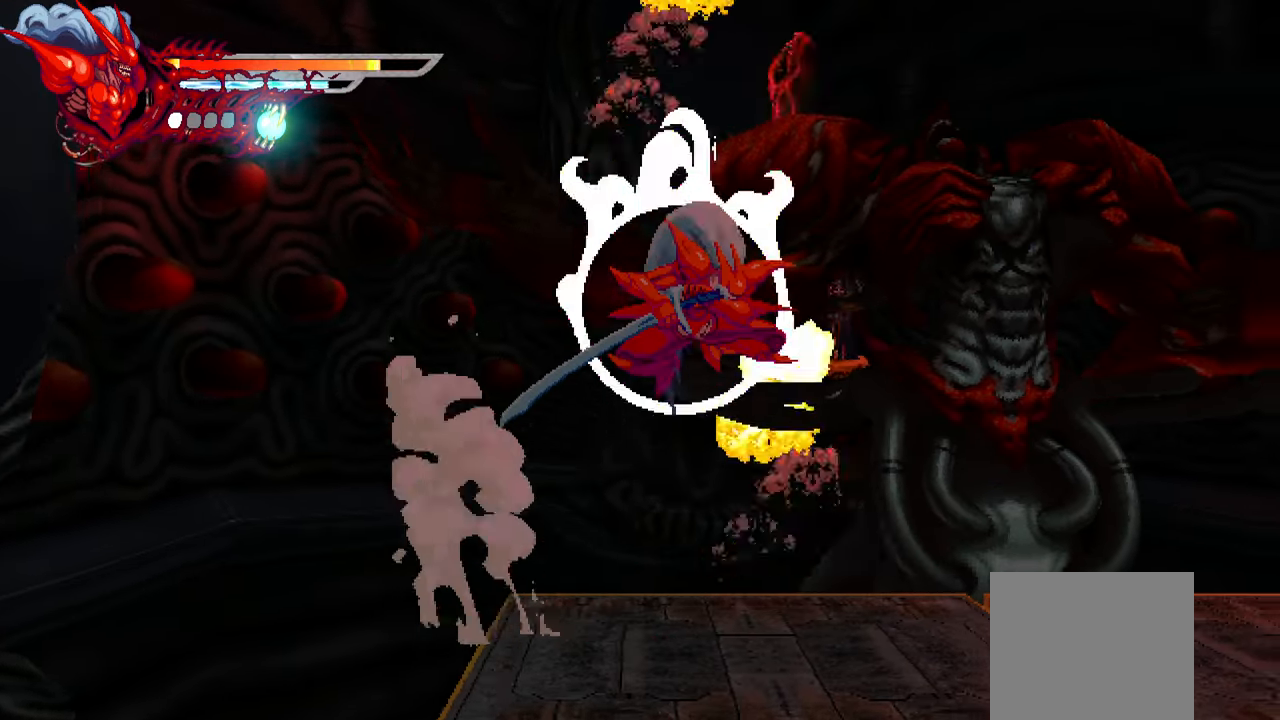
{"buttons": ["DPAD_RIGHT"], "right_stick": "center", "events": [[16, "SQUARE", "down"], [116, "SQUARE", "up"], [216, "SQUARE", "down"], [283, "SQUARE", "up"]]}
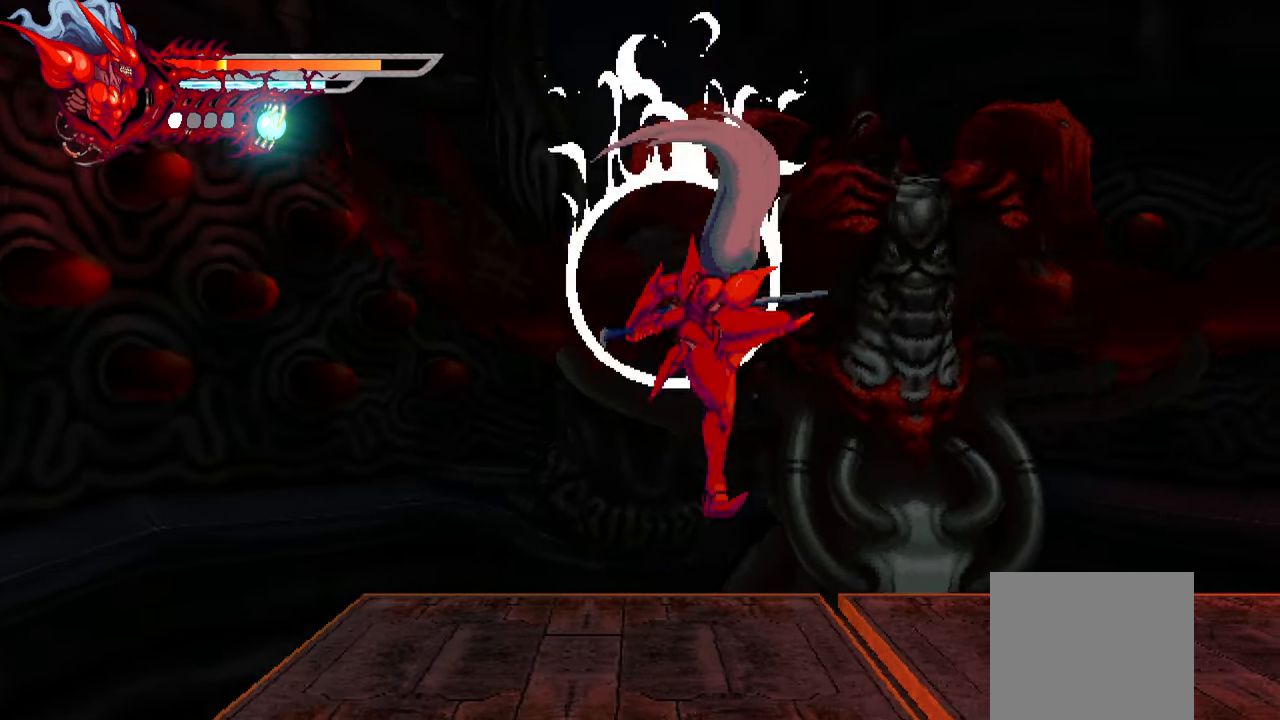
{"buttons": ["DPAD_LEFT"], "right_stick": "center", "events": [[233, "DPAD_RIGHT", "up"], [350, "DPAD_LEFT", "down"]]}
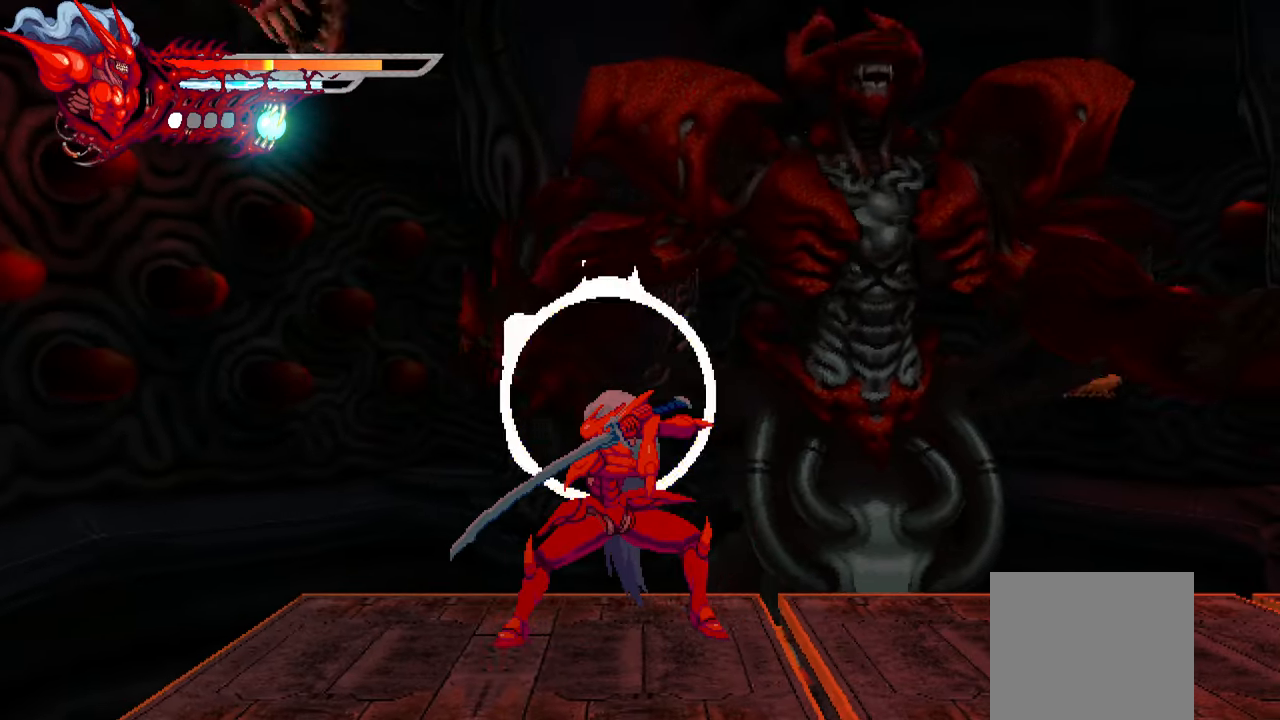
{"buttons": ["L2", "DPAD_RIGHT"], "right_stick": "center", "events": [[250, "DPAD_LEFT", "up"], [316, "L2", "down"], [350, "DPAD_RIGHT", "down"]]}
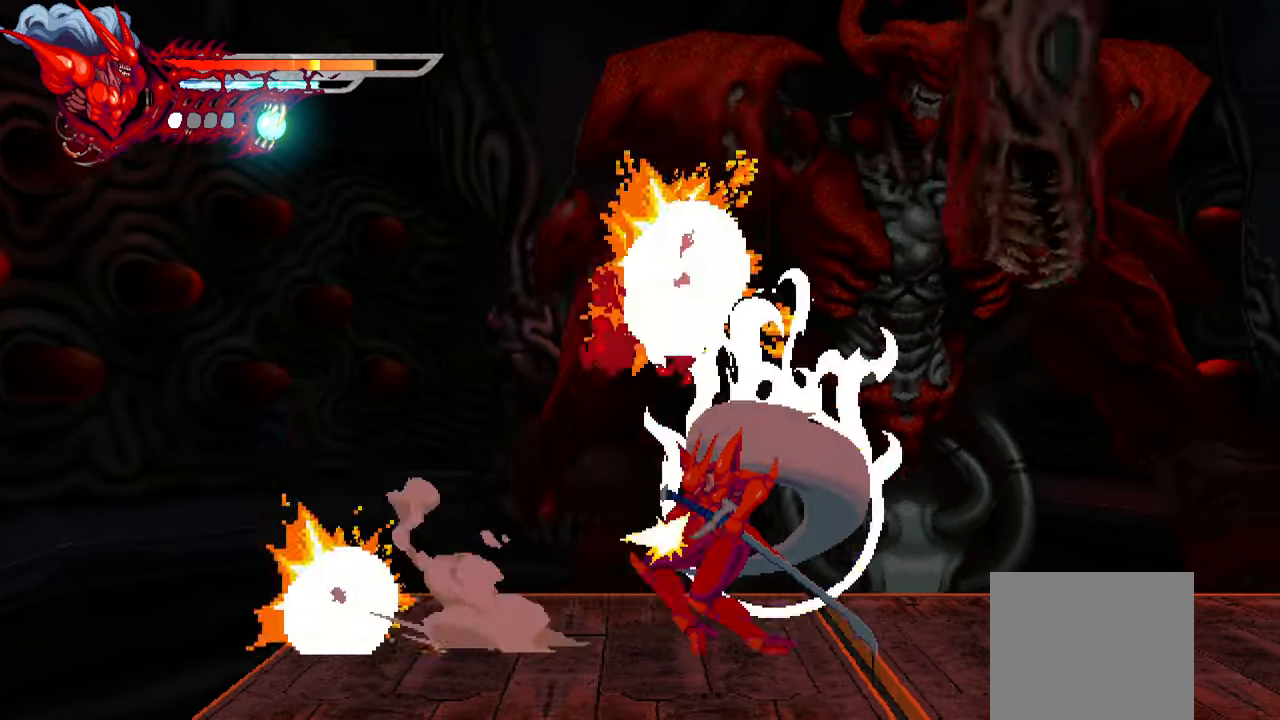
{"buttons": ["L2", "DPAD_RIGHT"], "right_stick": "right", "events": [[500, "right_stick", "right"]]}
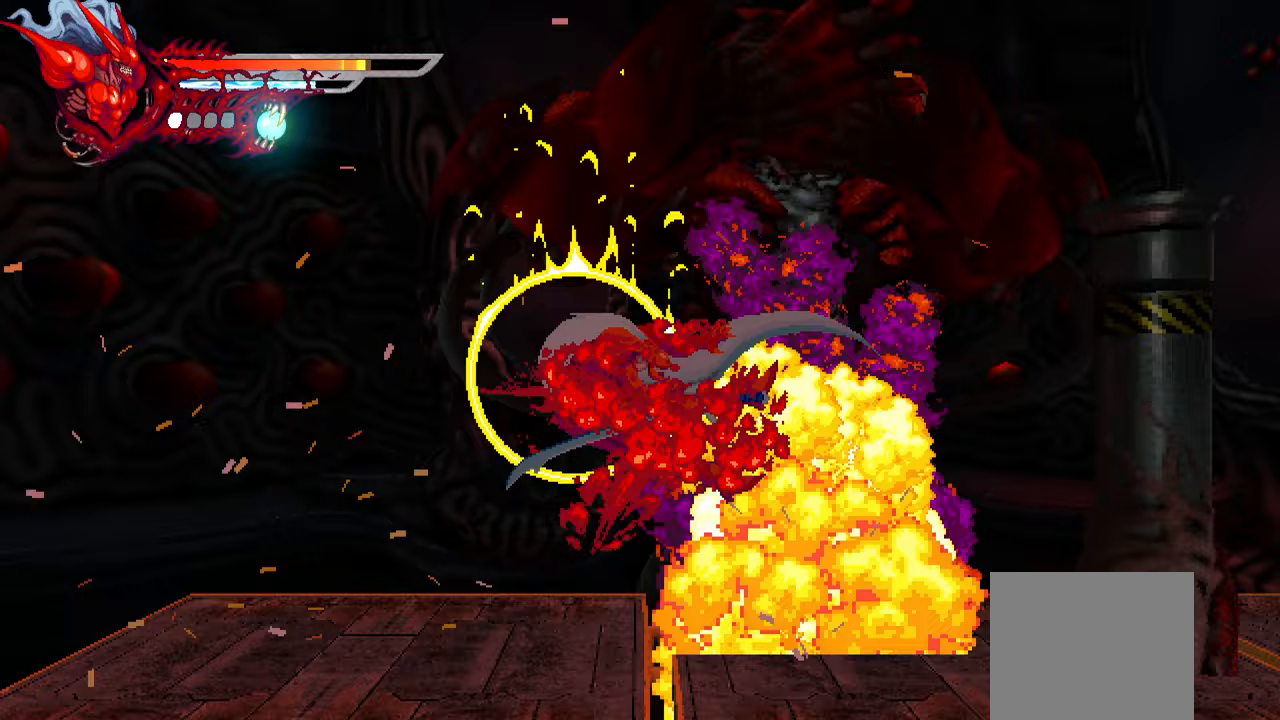
{"buttons": [], "right_stick": "right", "events": [[83, "DPAD_RIGHT", "up"], [133, "L2", "up"]]}
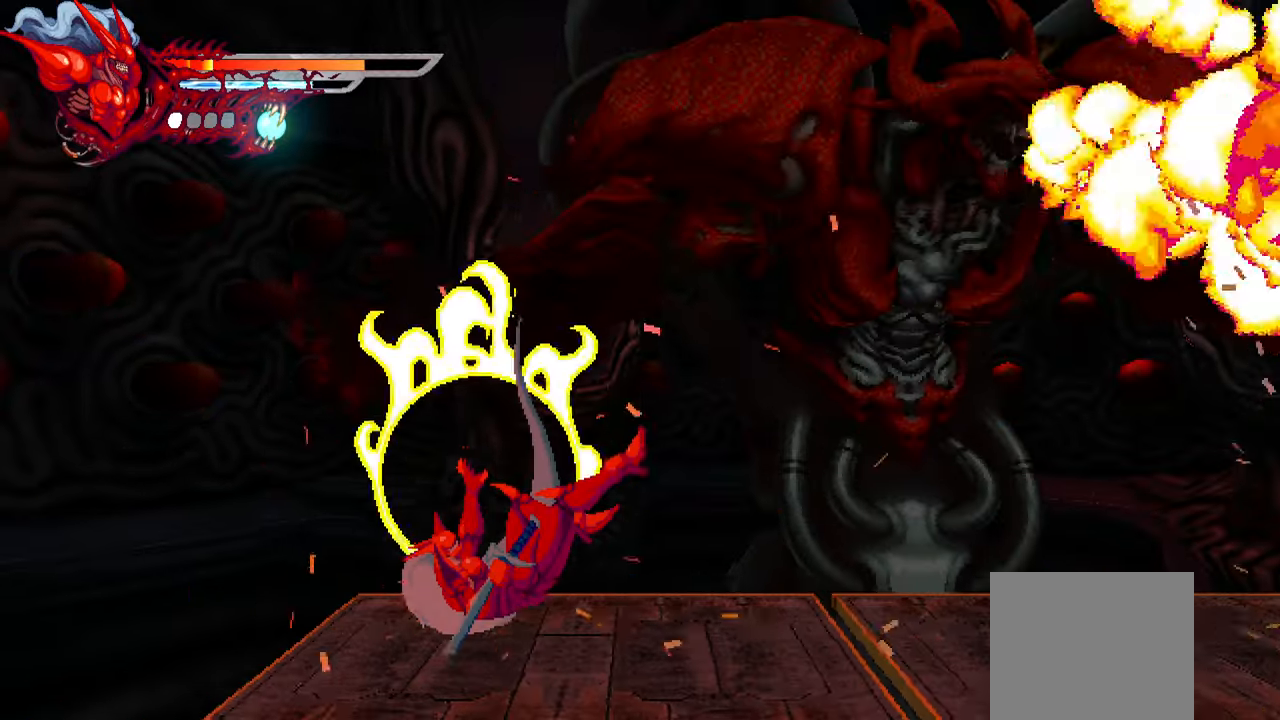
{"buttons": ["DPAD_RIGHT"], "right_stick": "right", "events": [[233, "DPAD_RIGHT", "down"], [317, "CROSS", "down"], [483, "CROSS", "up"]]}
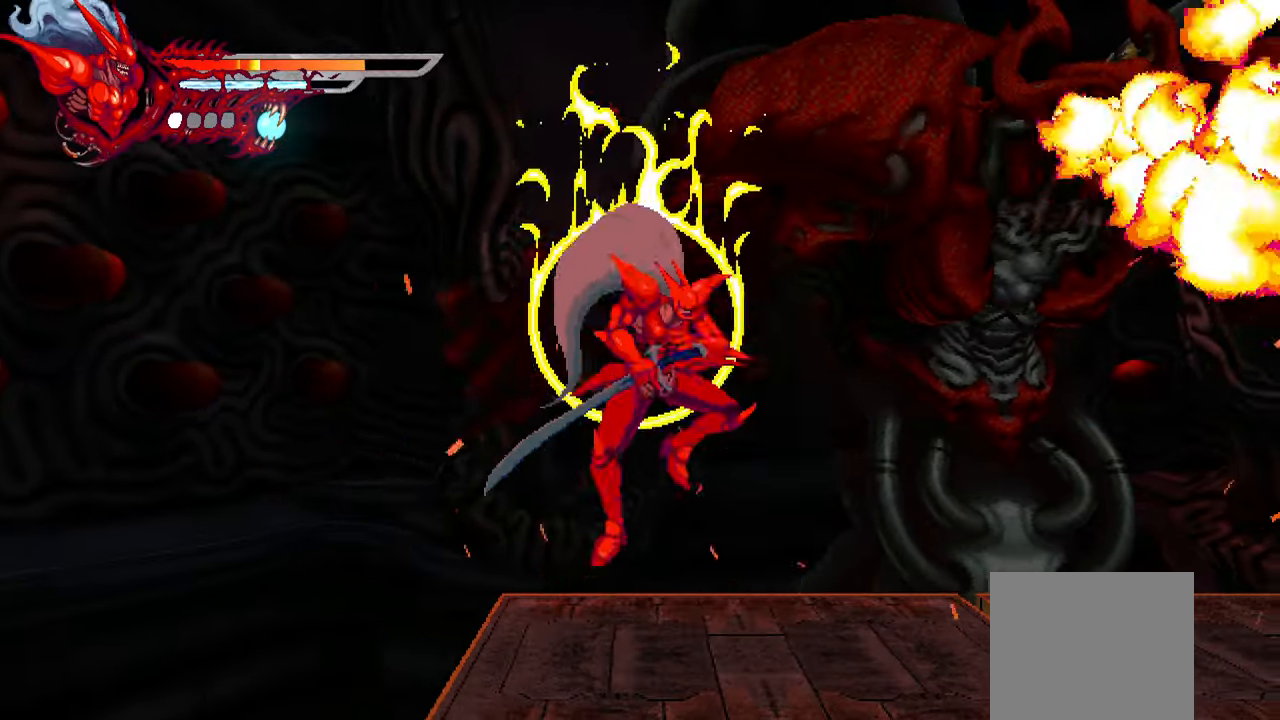
{"buttons": ["L2", "DPAD_LEFT"], "right_stick": "right", "events": [[300, "DPAD_RIGHT", "up"], [400, "DPAD_LEFT", "down"], [400, "L2", "down"]]}
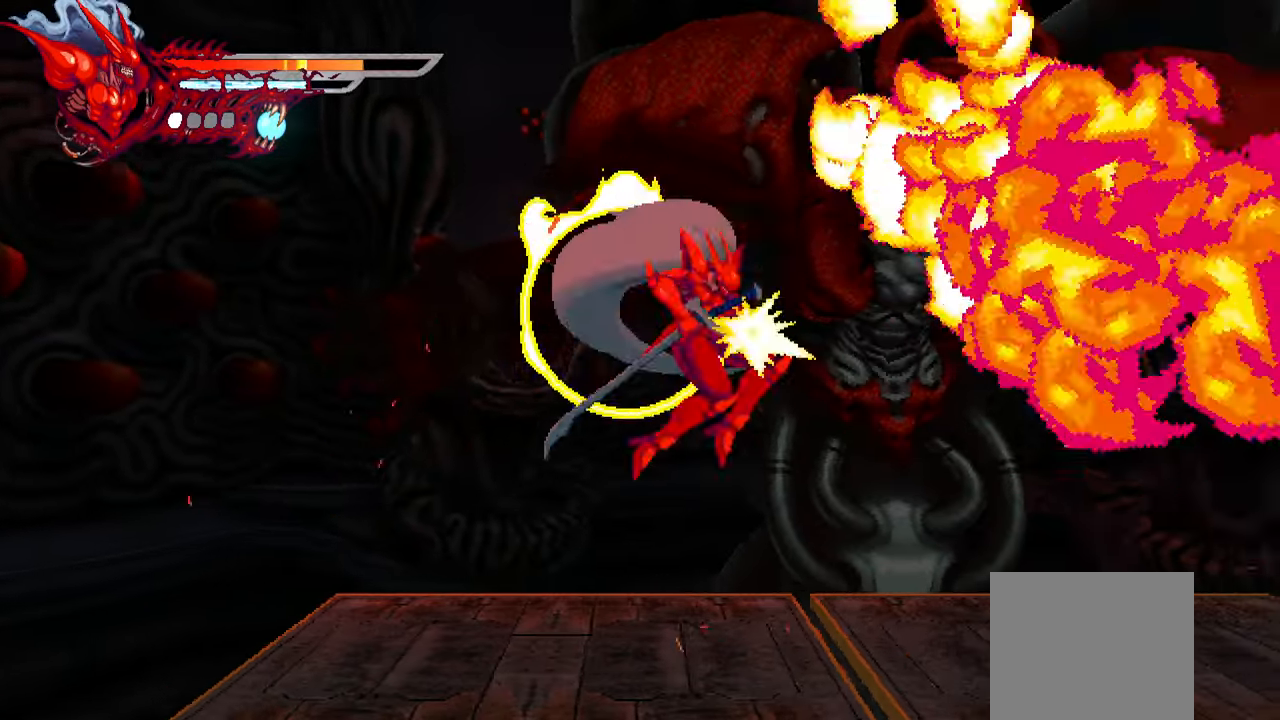
{"buttons": [], "right_stick": "right", "events": [[417, "DPAD_LEFT", "up"], [483, "L2", "up"]]}
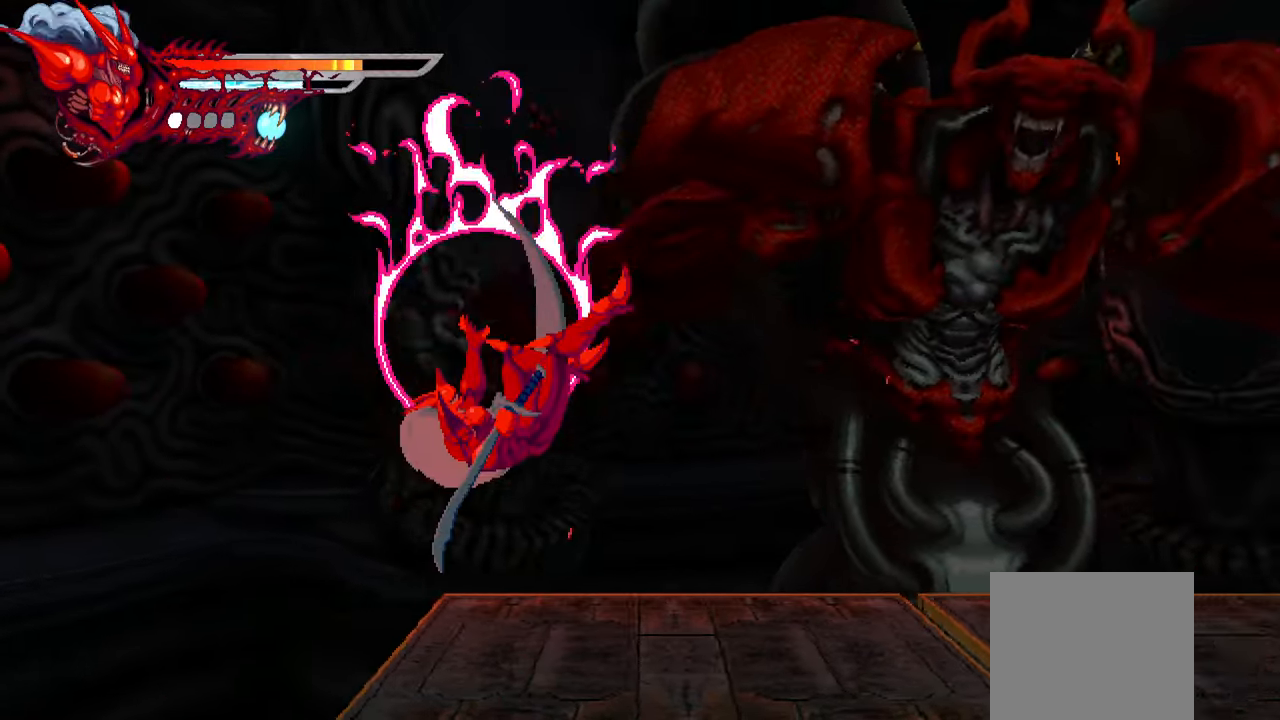
{"buttons": [], "right_stick": "right", "events": []}
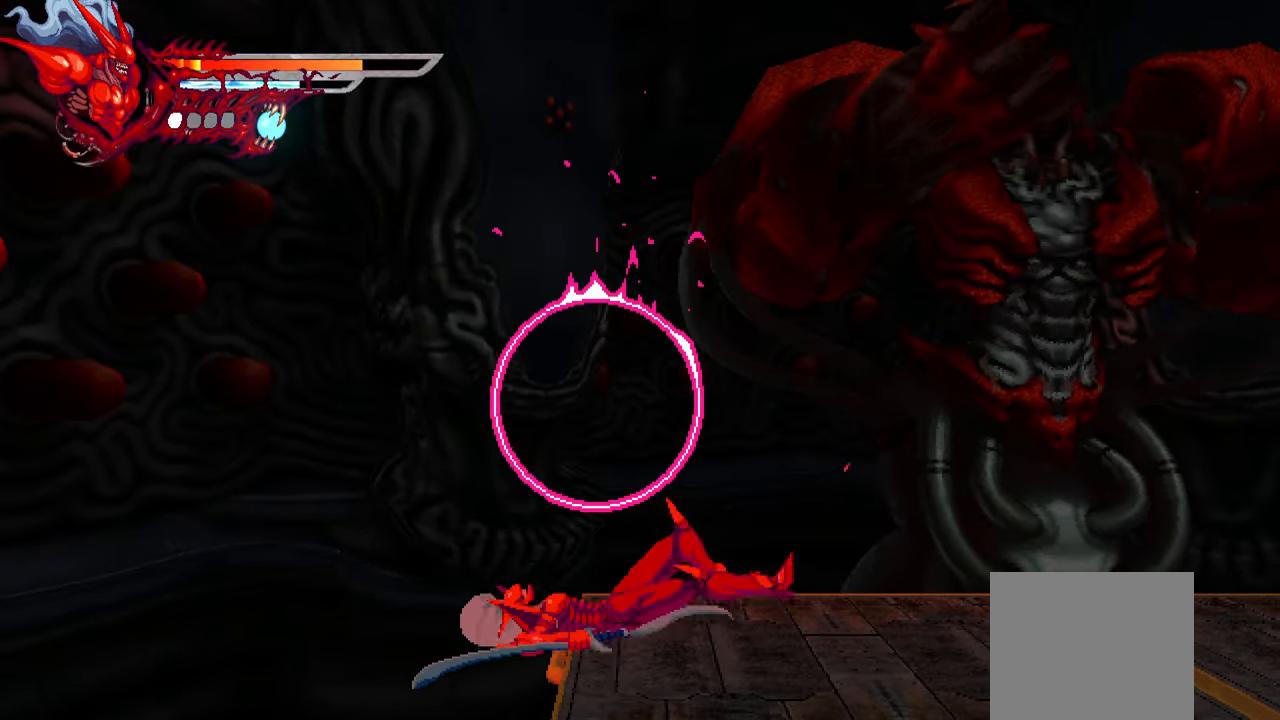
{"buttons": ["DPAD_RIGHT"], "right_stick": "right", "events": [[50, "right_stick", "center"], [117, "DPAD_RIGHT", "down"], [133, "right_stick", "right"]]}
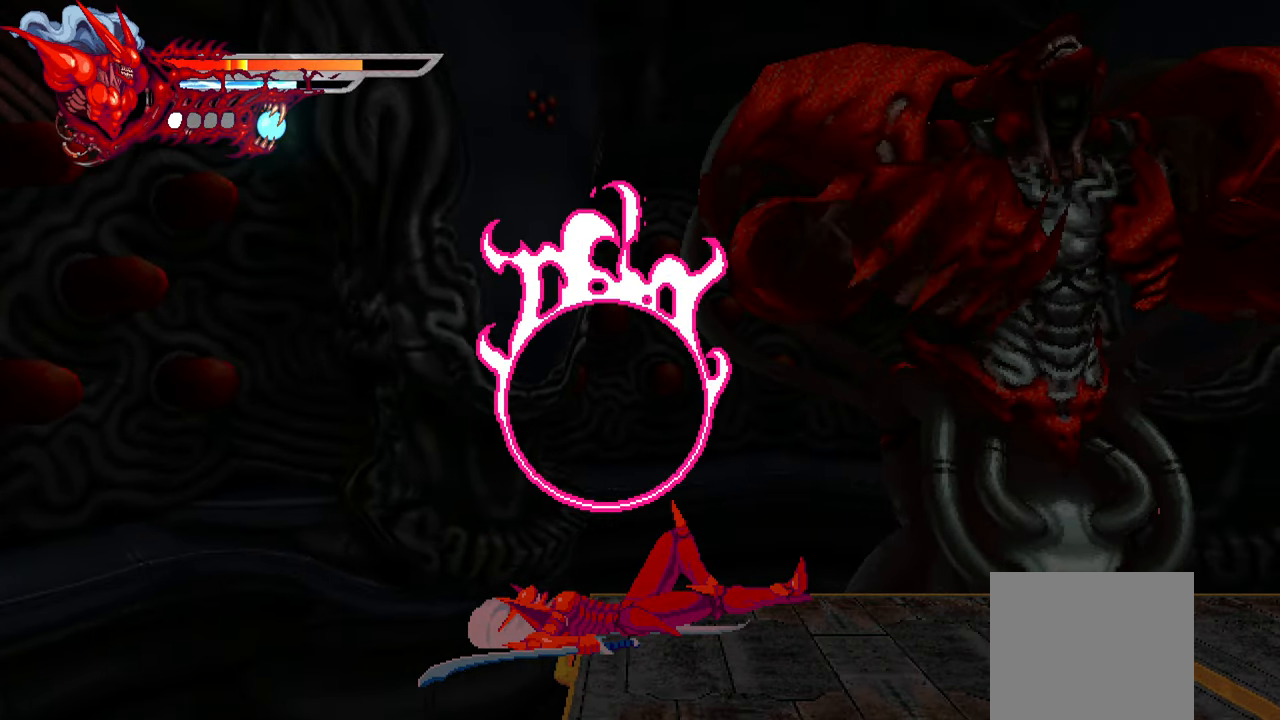
{"buttons": ["DPAD_RIGHT"], "right_stick": "right", "events": []}
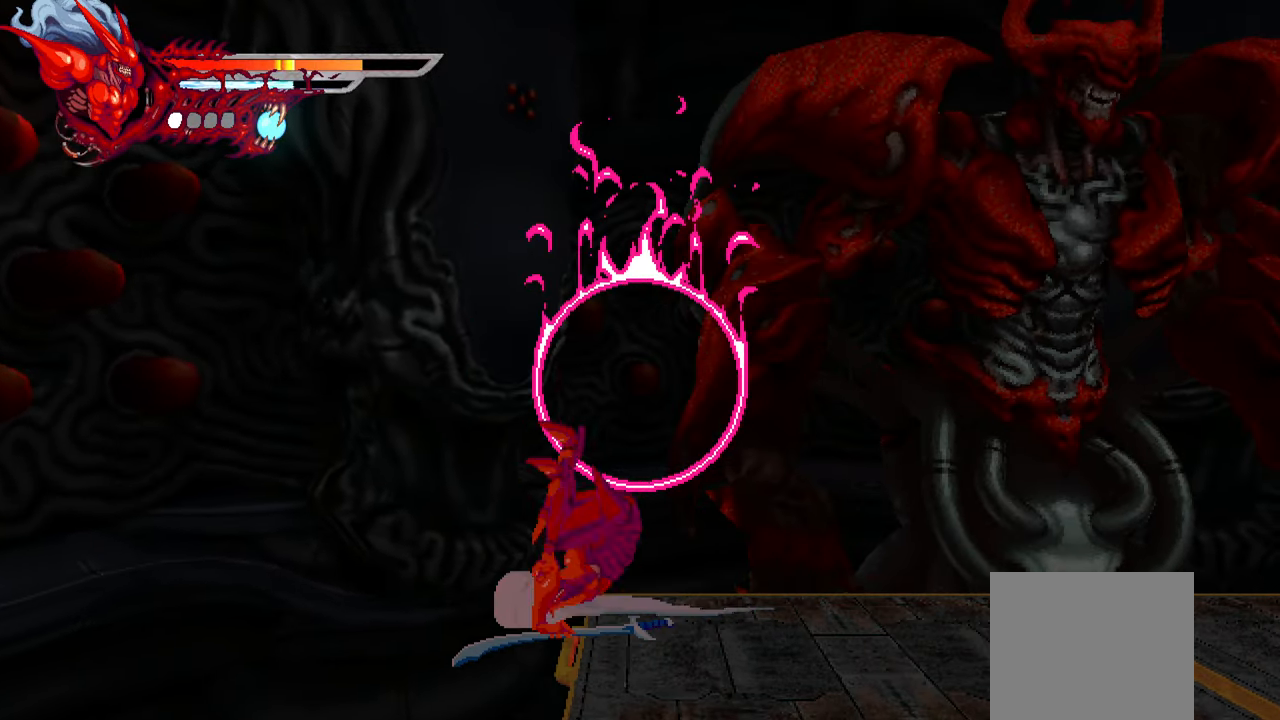
{"buttons": [], "right_stick": "right", "events": [[433, "DPAD_RIGHT", "up"]]}
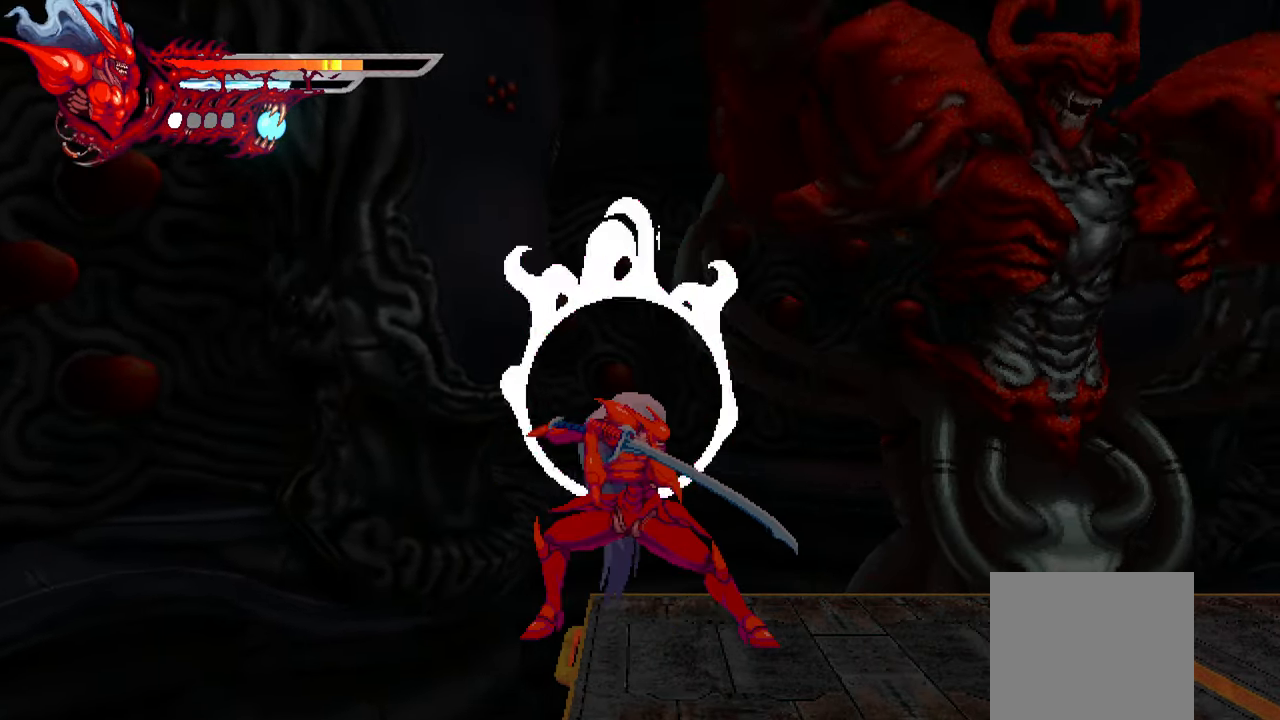
{"buttons": ["DPAD_RIGHT"], "right_stick": "center", "events": [[167, "right_stick", "center"], [450, "DPAD_RIGHT", "down"]]}
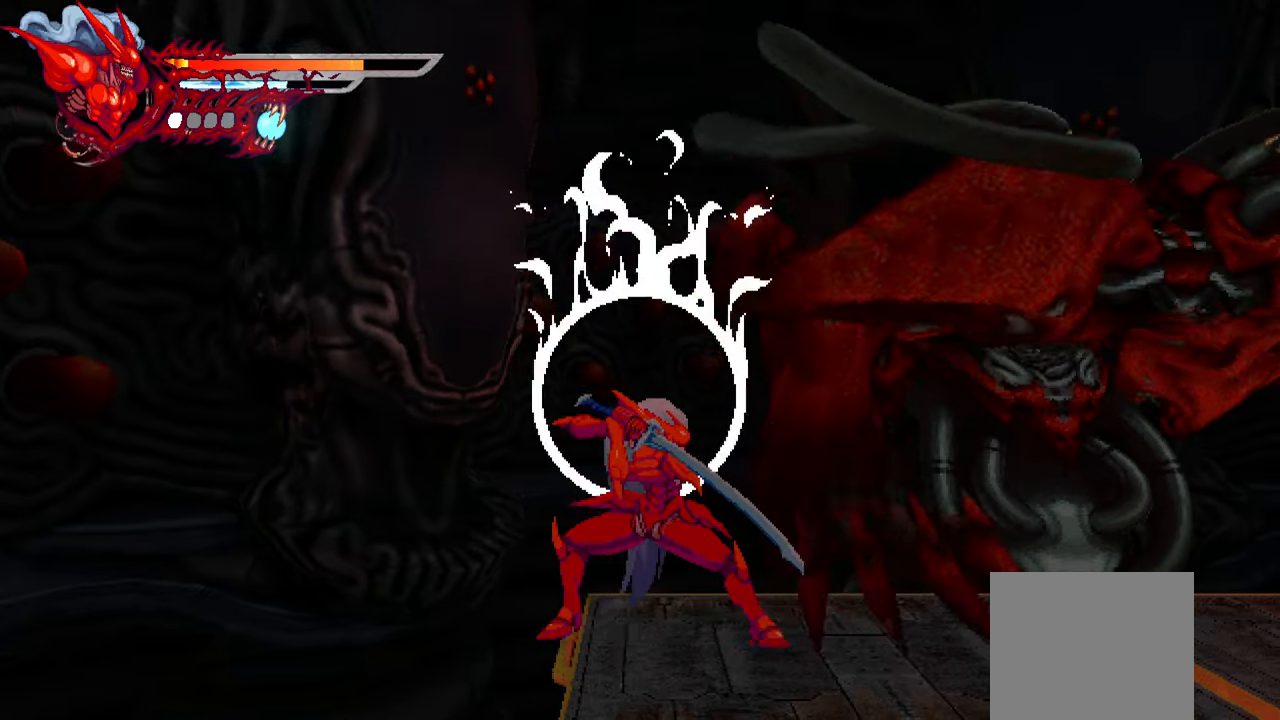
{"buttons": ["DPAD_RIGHT"], "right_stick": "center", "events": [[50, "CROSS", "down"], [167, "CROSS", "up"], [250, "SQUARE", "down"], [317, "SQUARE", "up"], [367, "SQUARE", "down"], [467, "SQUARE", "up"]]}